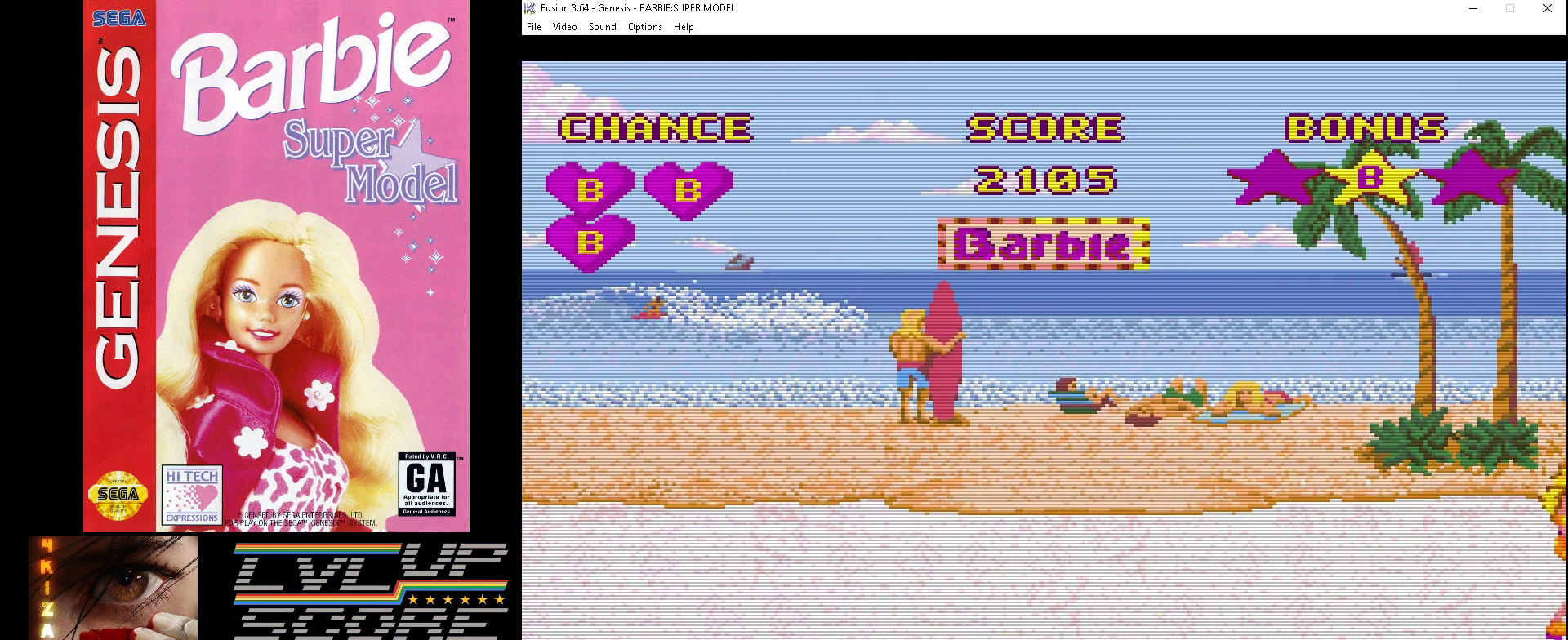
Gameplay with a controller (Xbox layout); each line is a JSON object with the inputs held at the frame after it. "events" lists button and stick changes between this image and that frame as [ms after this image, input, new state], when the widget could be followed in between. Not read: L1 L2 L3 R1 R2 R3.
{"buttons": ["A"], "events": []}
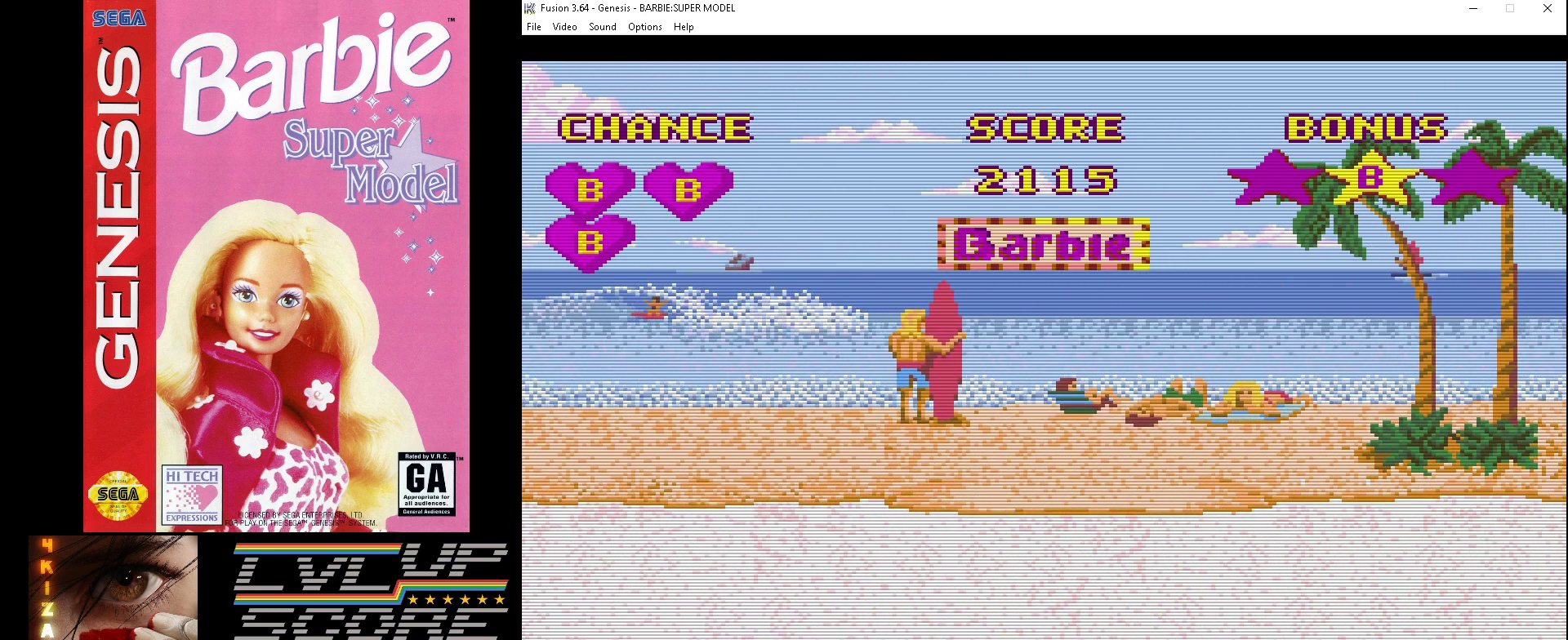
{"buttons": [], "events": [[500, "A", "up"]]}
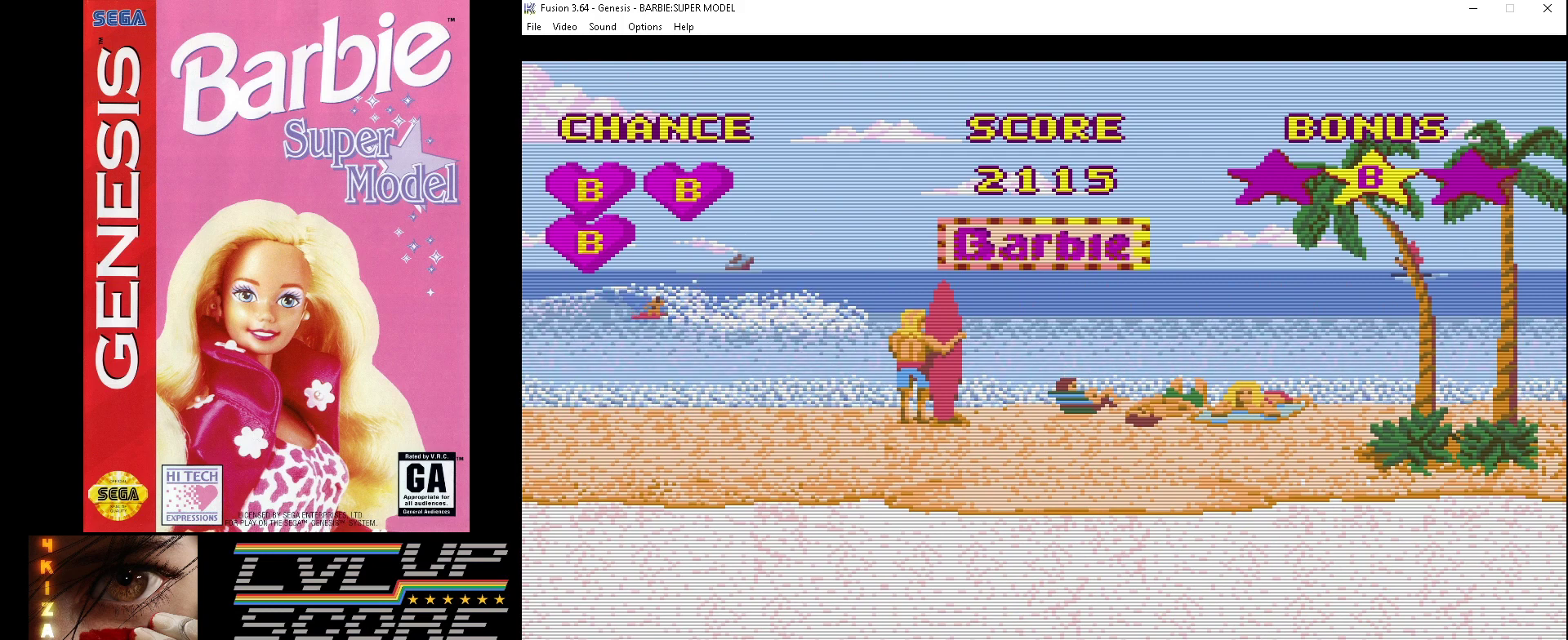
{"buttons": [], "events": []}
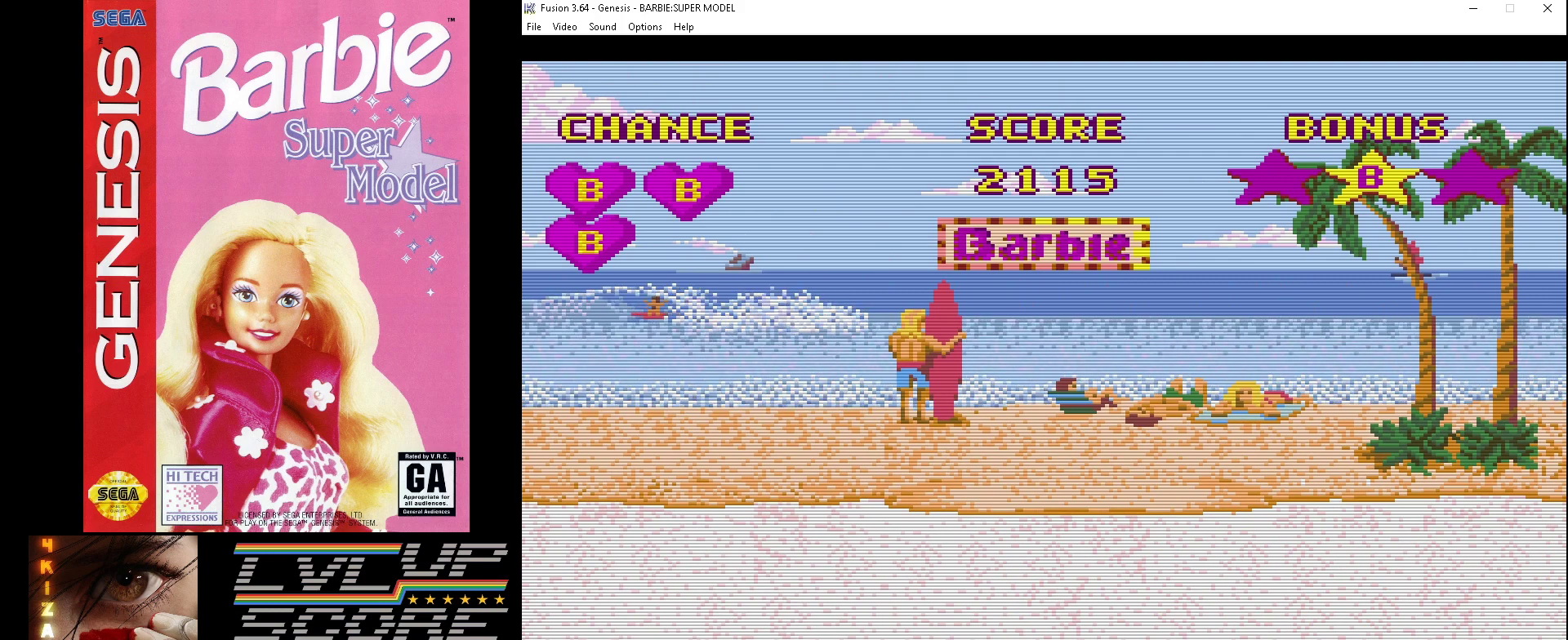
{"buttons": [], "events": []}
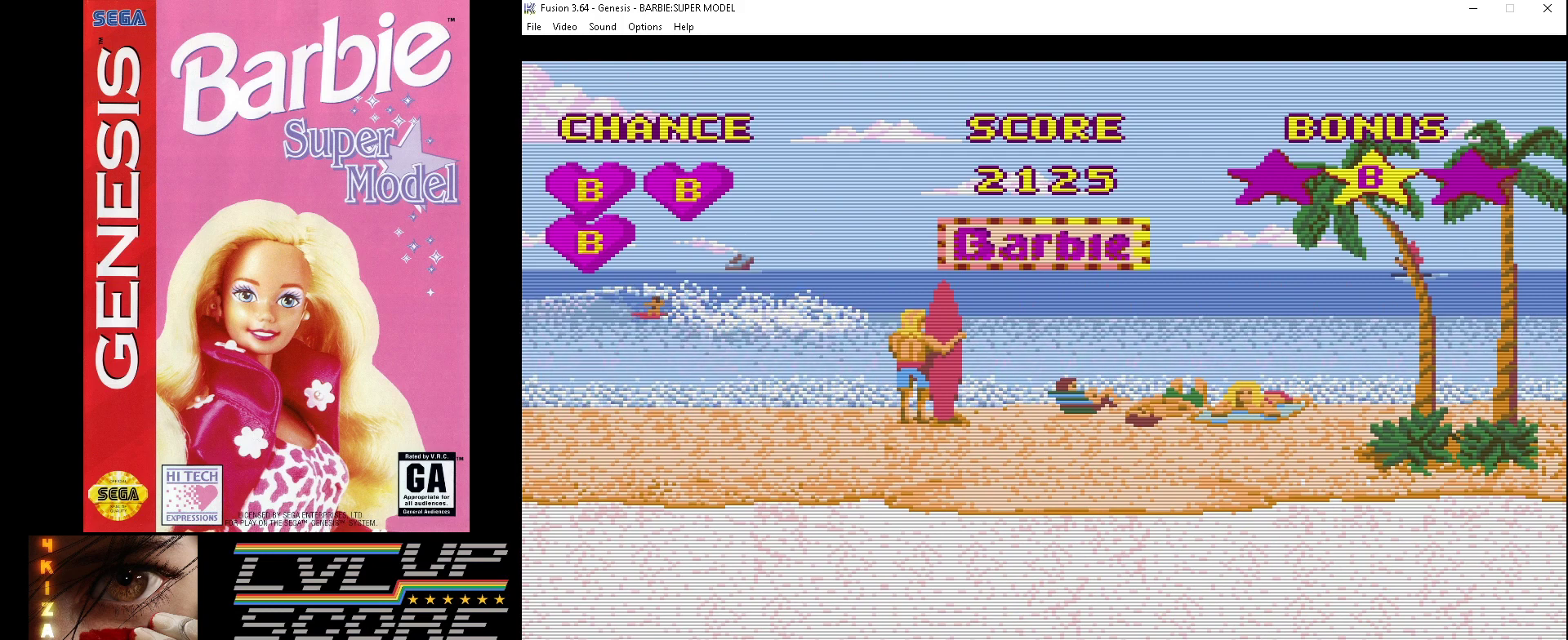
{"buttons": [], "events": []}
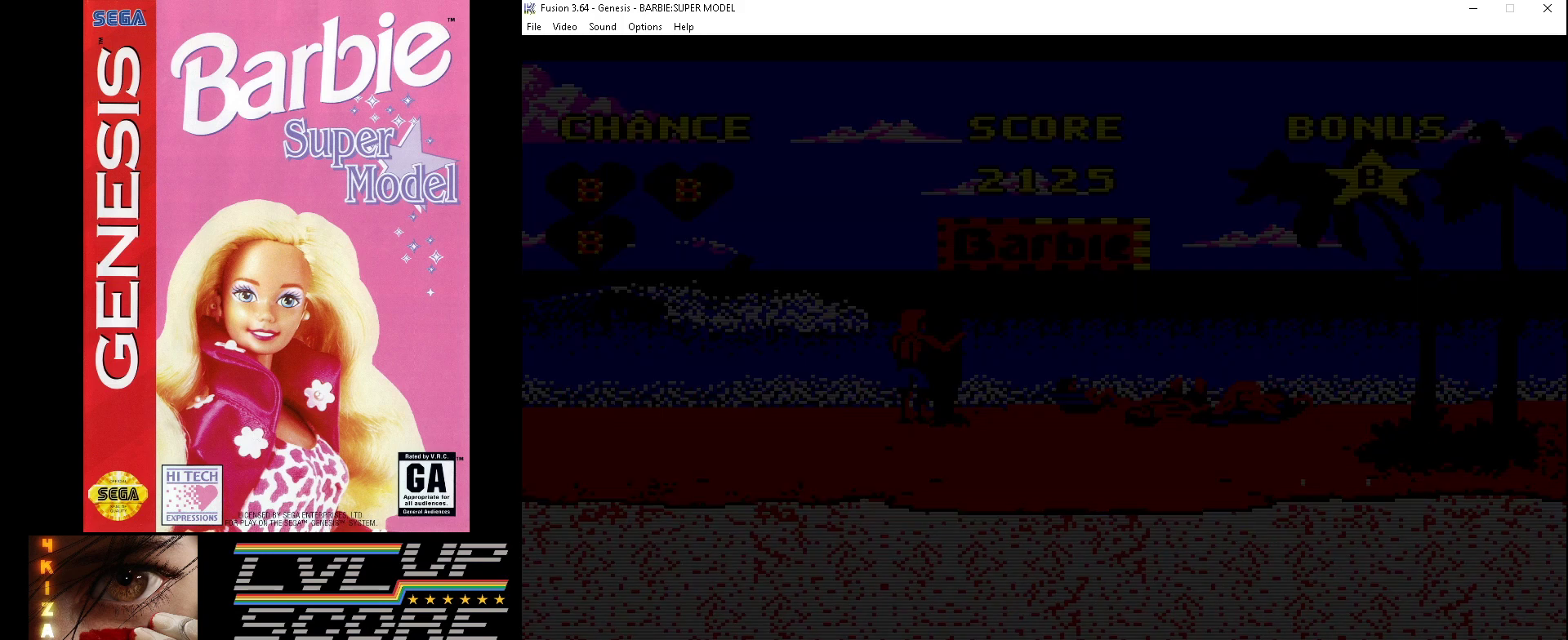
{"buttons": [], "events": []}
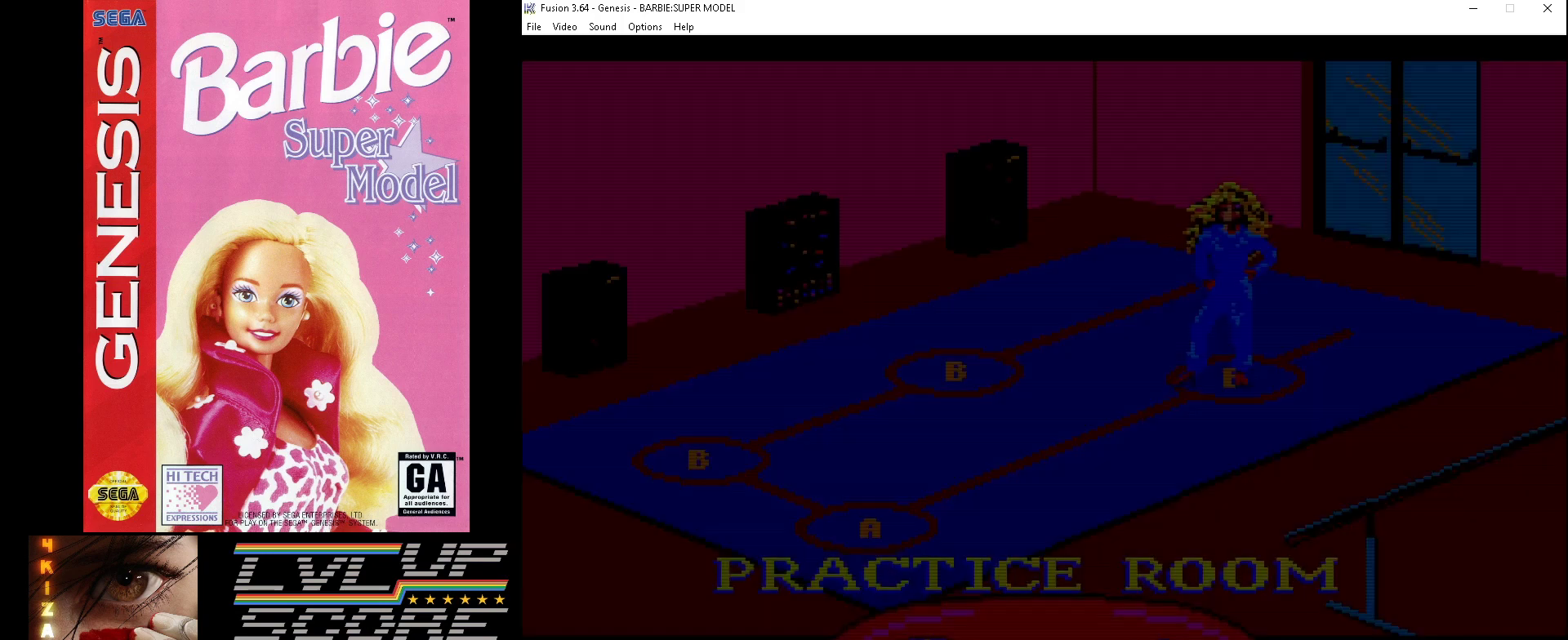
{"buttons": [], "events": []}
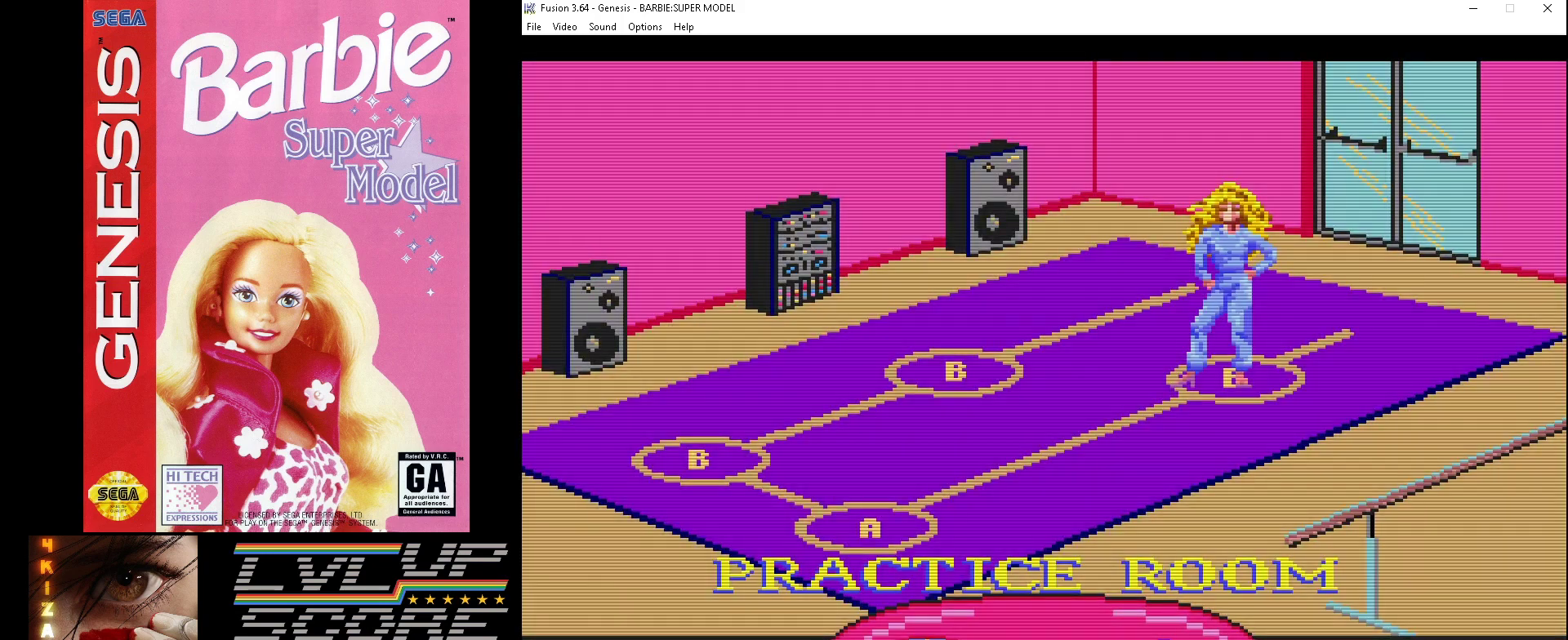
{"buttons": [], "events": []}
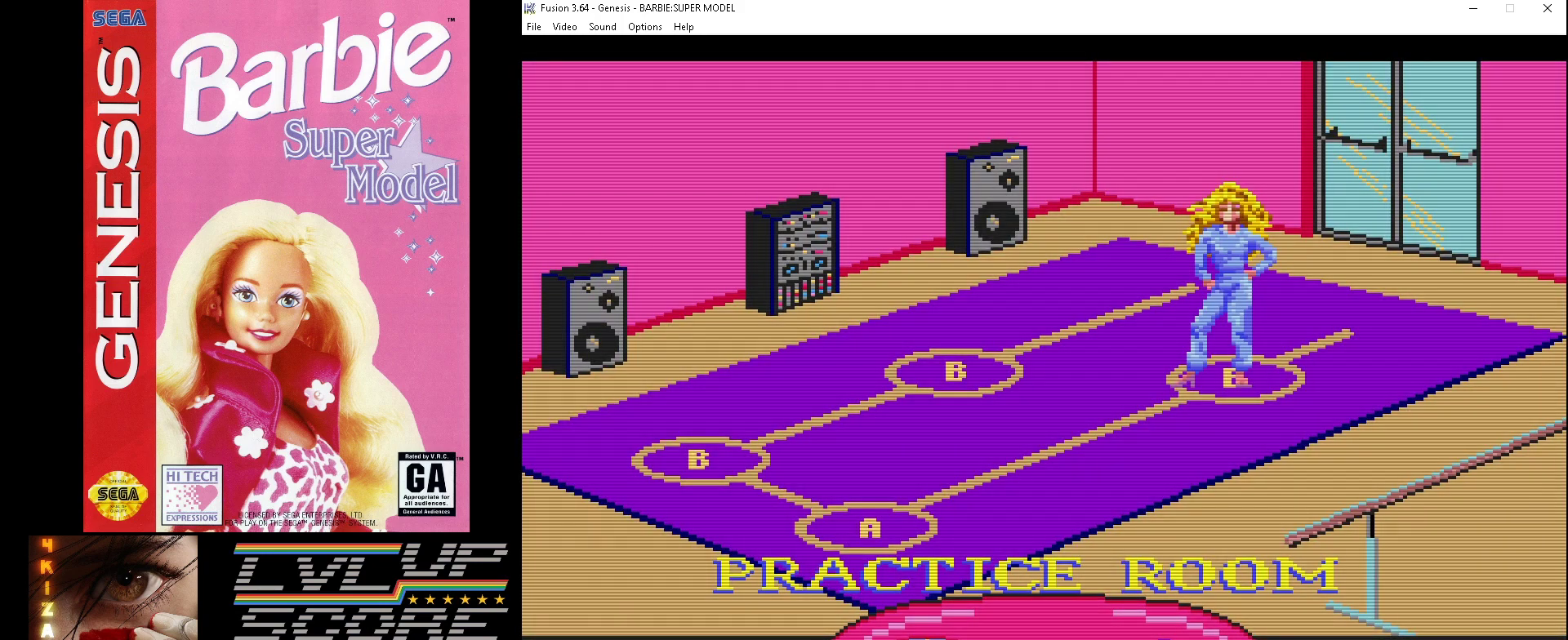
{"buttons": ["B"], "events": [[367, "B", "down"]]}
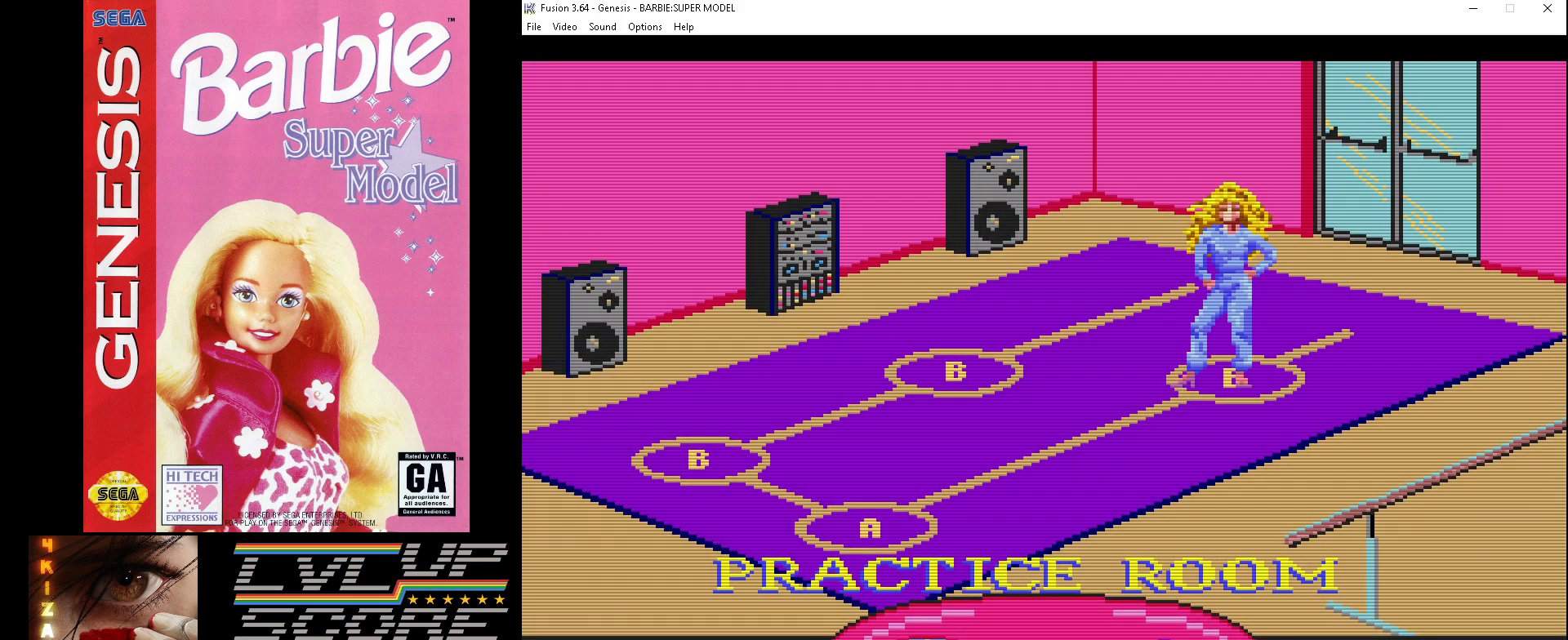
{"buttons": [], "events": [[33, "B", "up"]]}
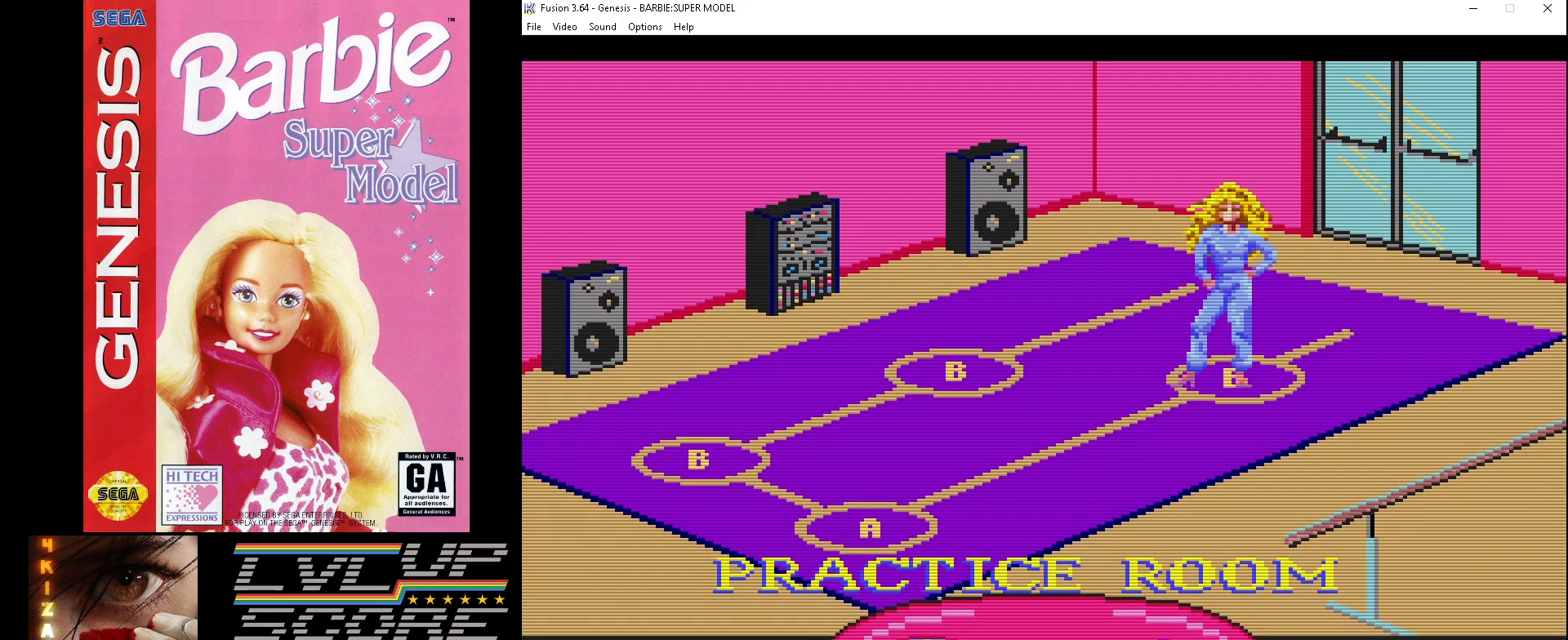
{"buttons": [], "events": []}
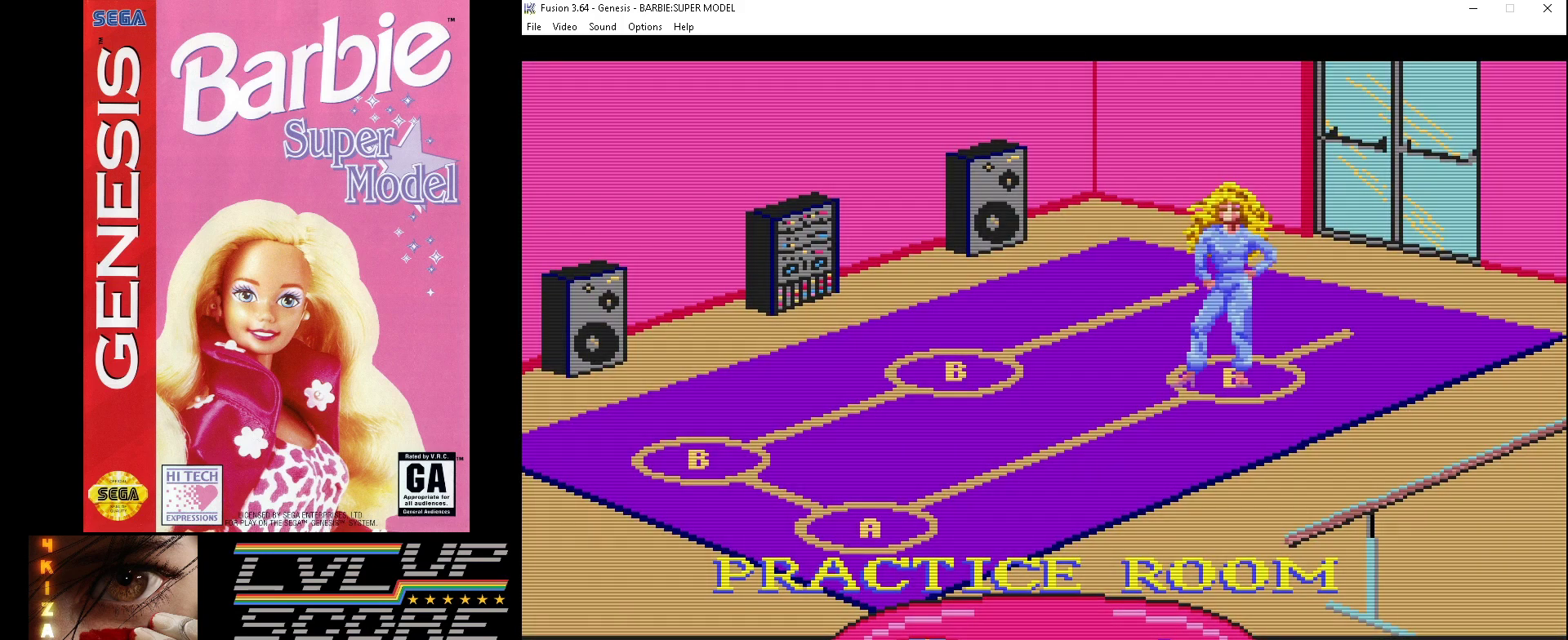
{"buttons": [], "events": []}
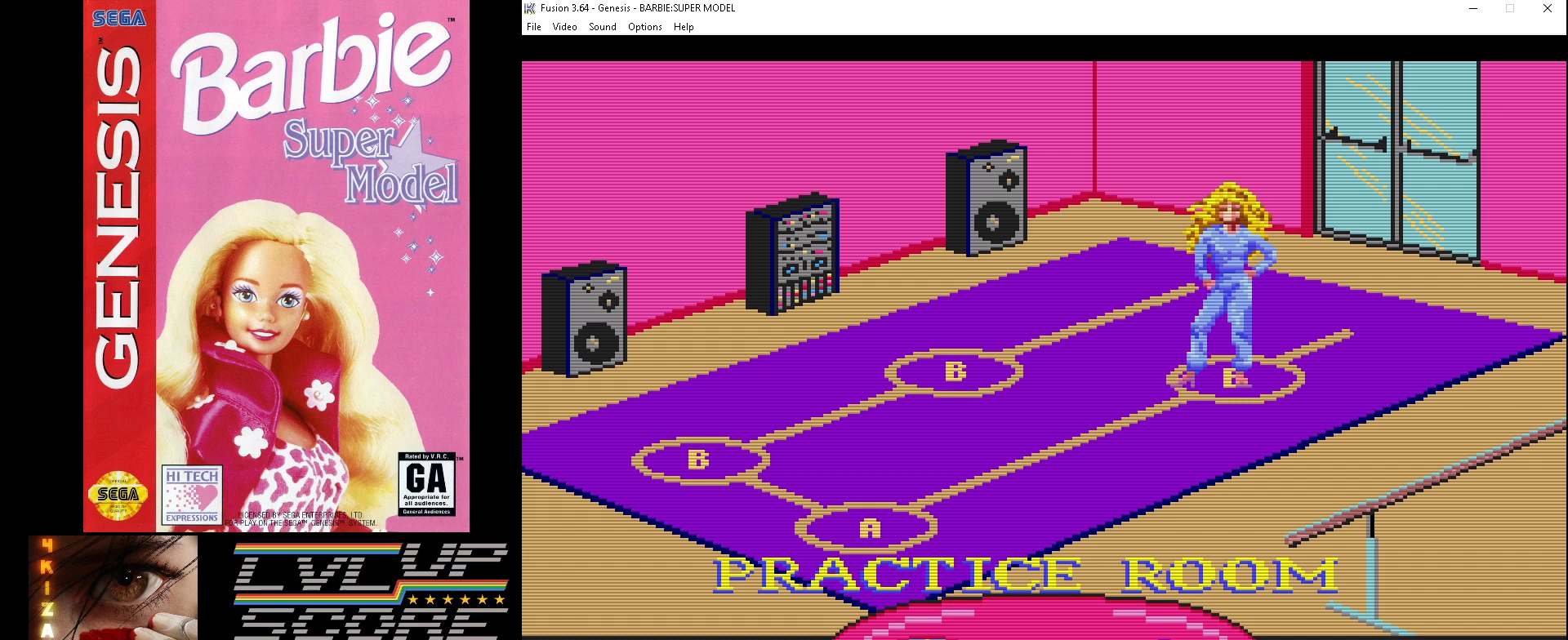
{"buttons": ["DPAD_DOWN"], "events": [[433, "DPAD_DOWN", "down"], [467, "DPAD_RIGHT", "down"], [500, "DPAD_RIGHT", "up"]]}
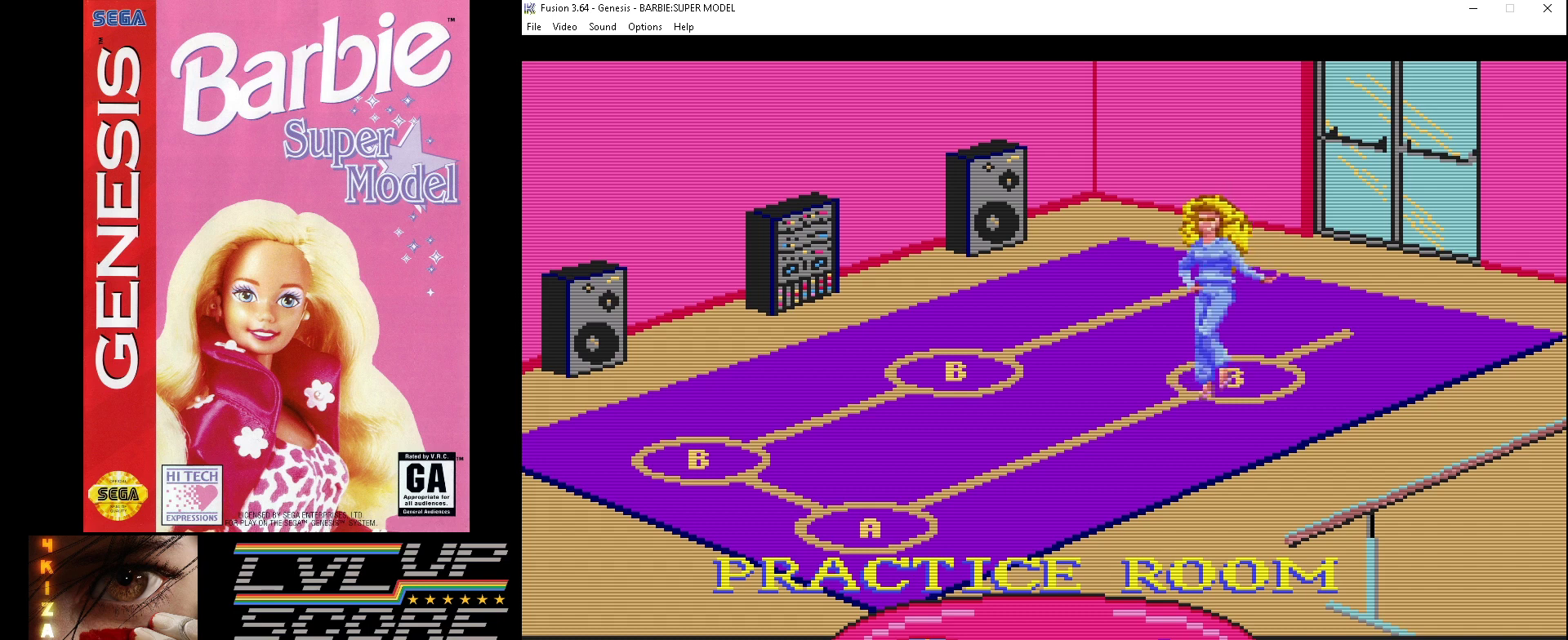
{"buttons": [], "events": [[100, "DPAD_DOWN", "up"]]}
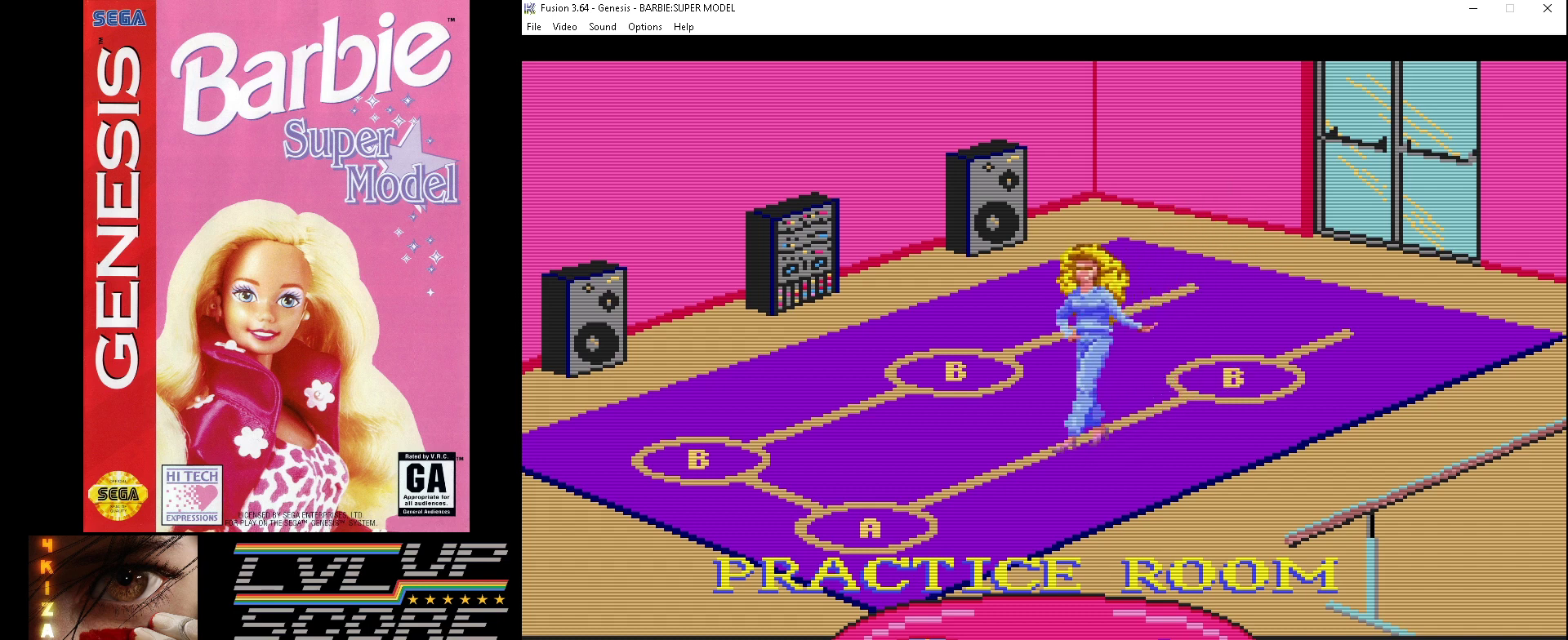
{"buttons": [], "events": []}
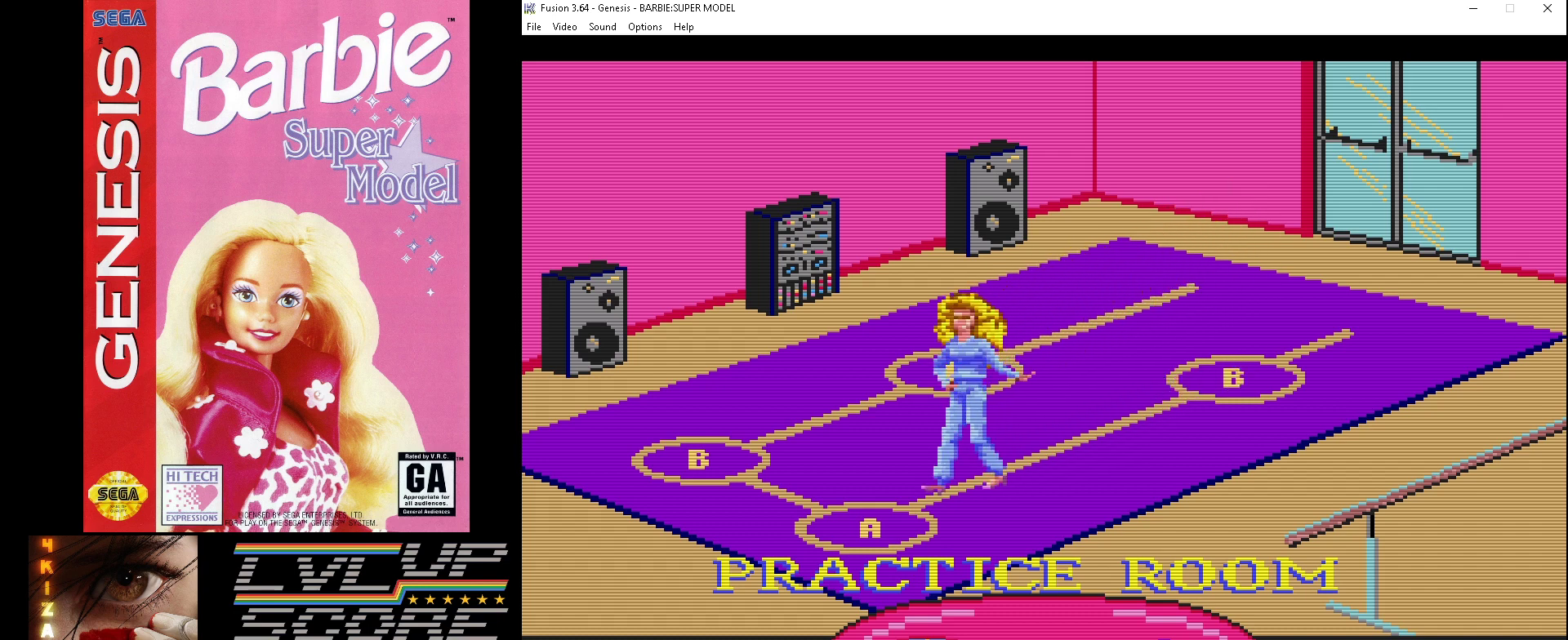
{"buttons": [], "events": []}
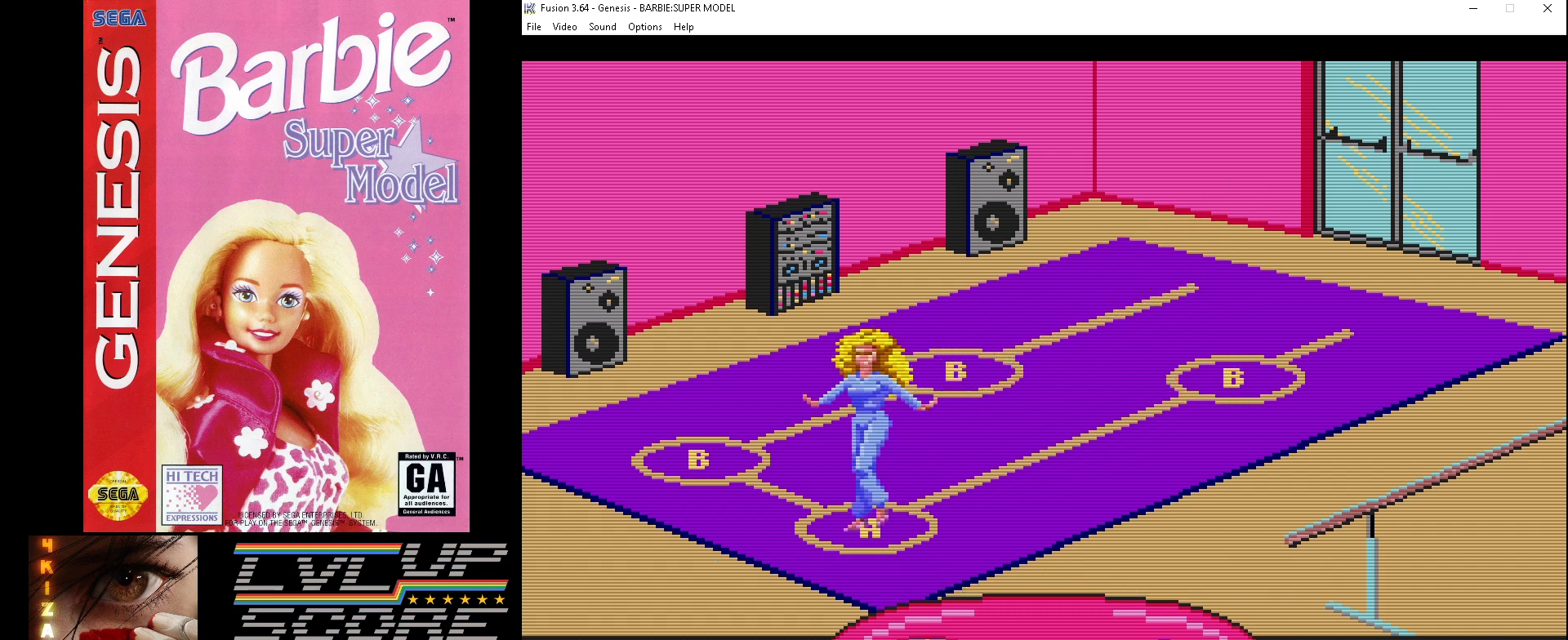
{"buttons": ["A"], "events": [[500, "A", "down"]]}
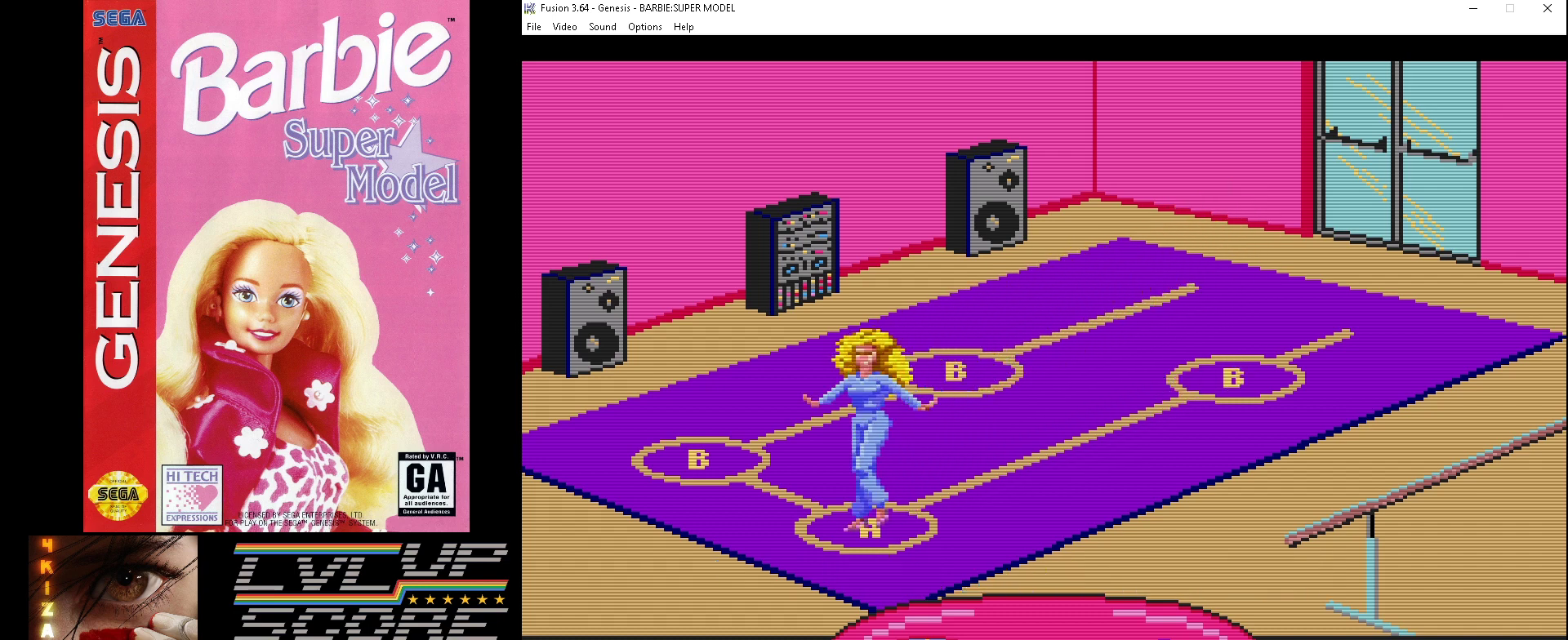
{"buttons": [], "events": [[100, "A", "up"]]}
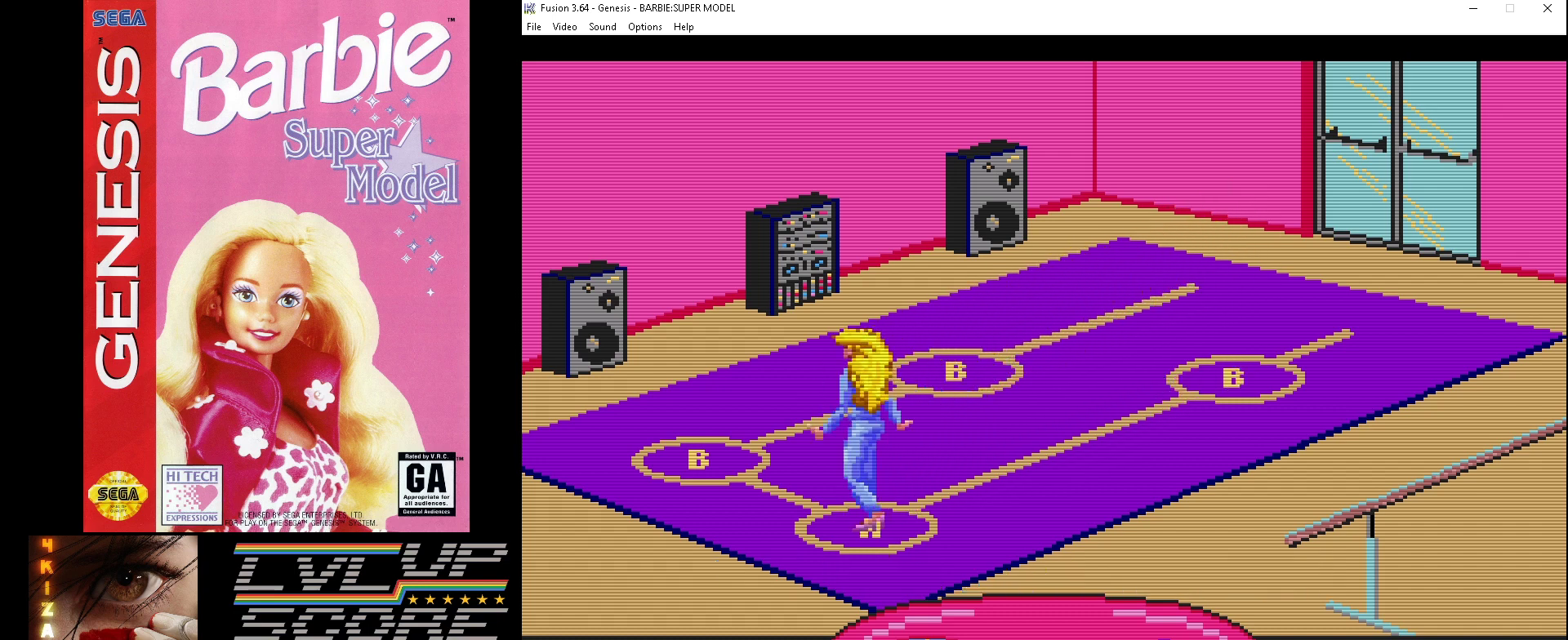
{"buttons": [], "events": []}
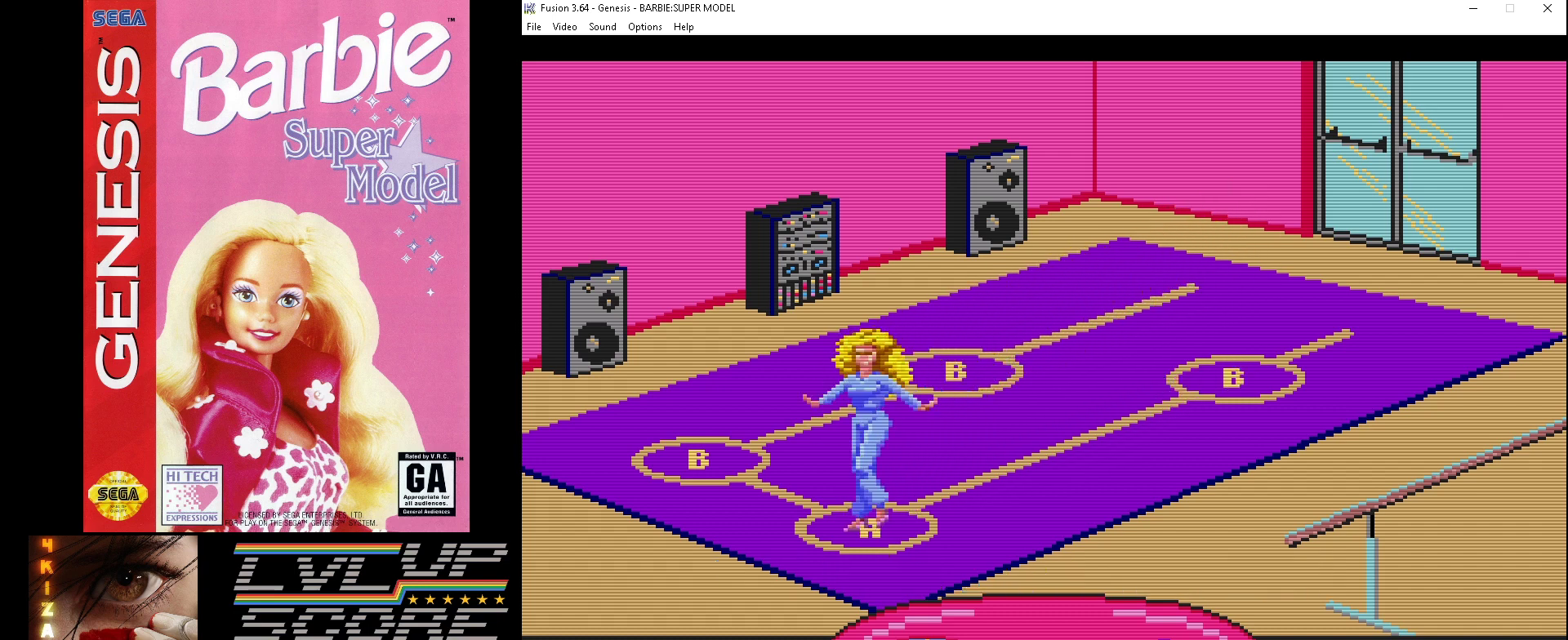
{"buttons": [], "events": [[200, "DPAD_LEFT", "down"], [333, "DPAD_LEFT", "up"]]}
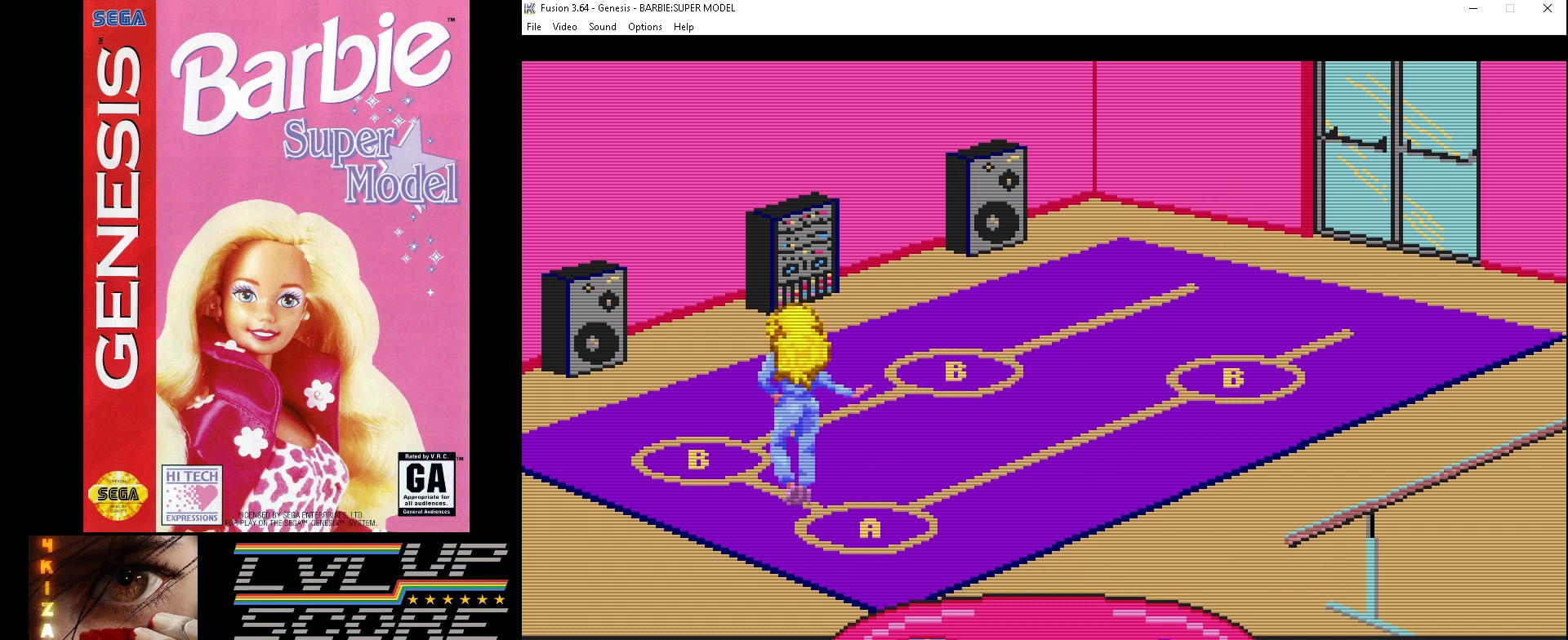
{"buttons": ["B"], "events": [[500, "B", "down"]]}
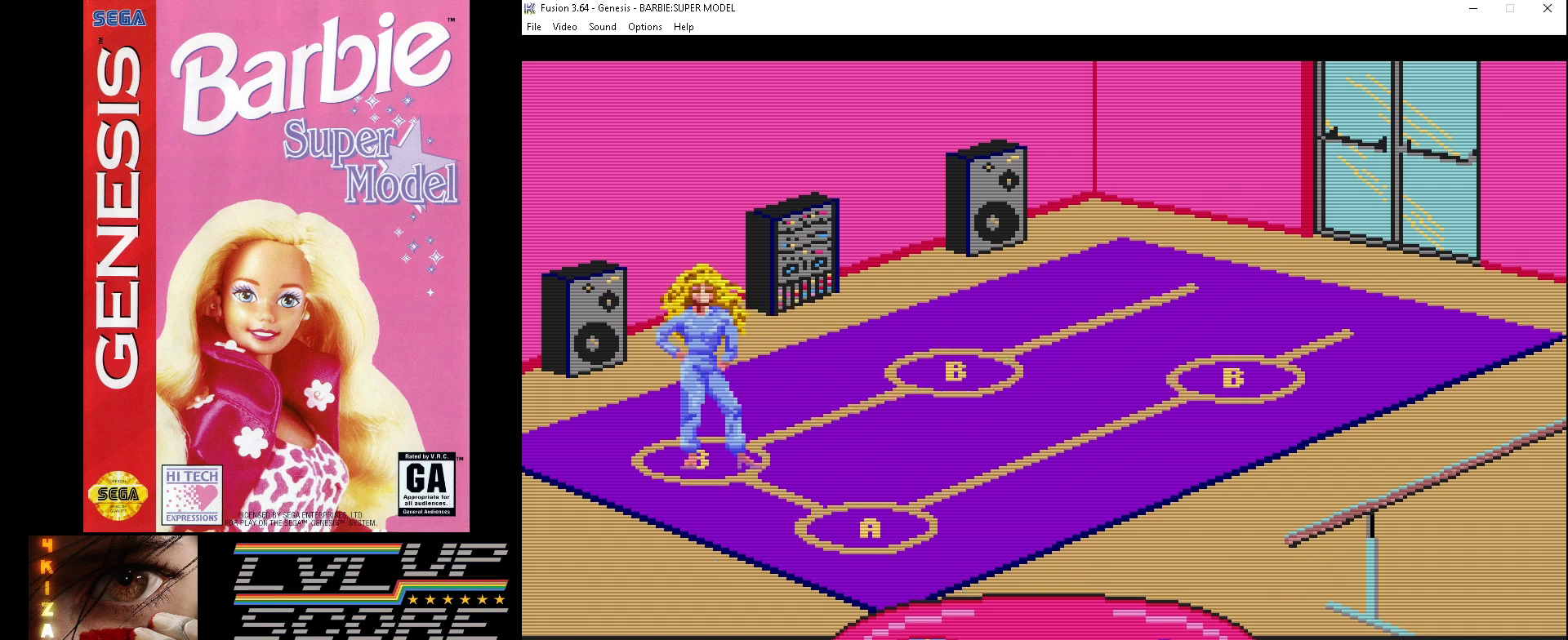
{"buttons": [], "events": [[200, "B", "up"]]}
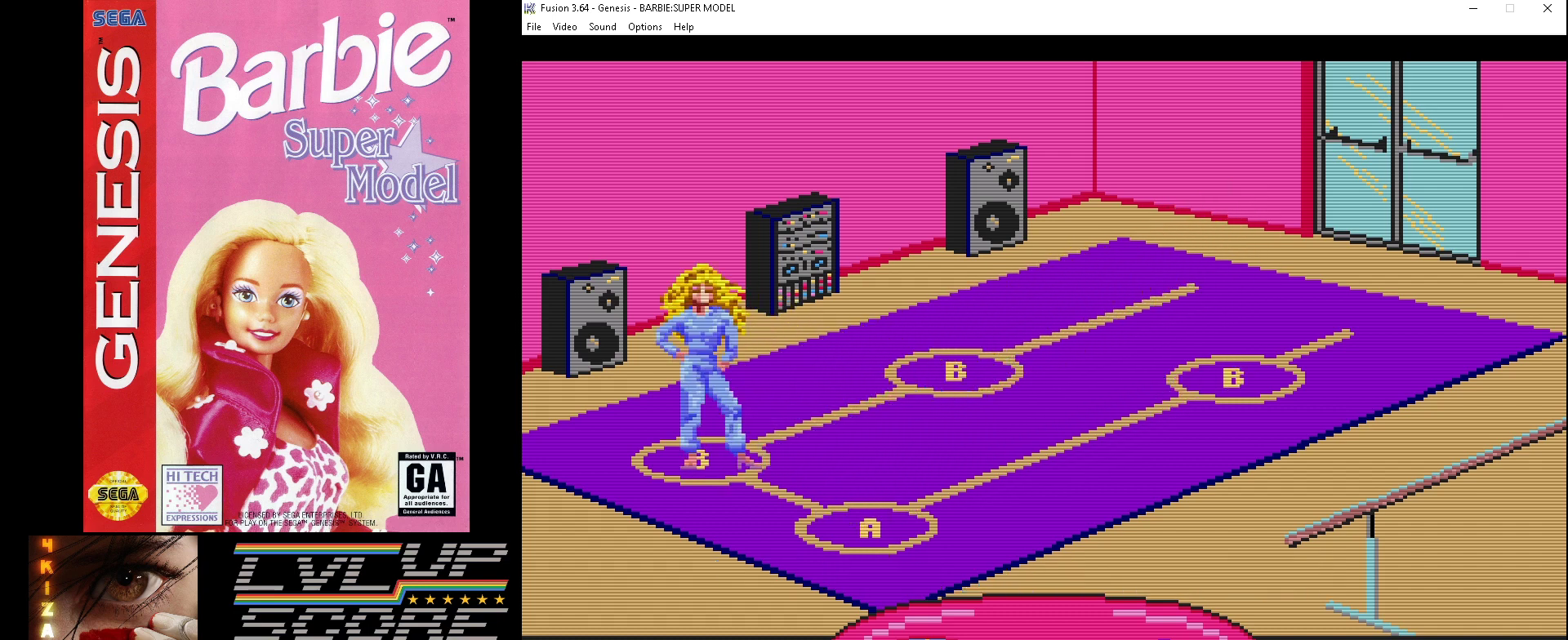
{"buttons": [], "events": []}
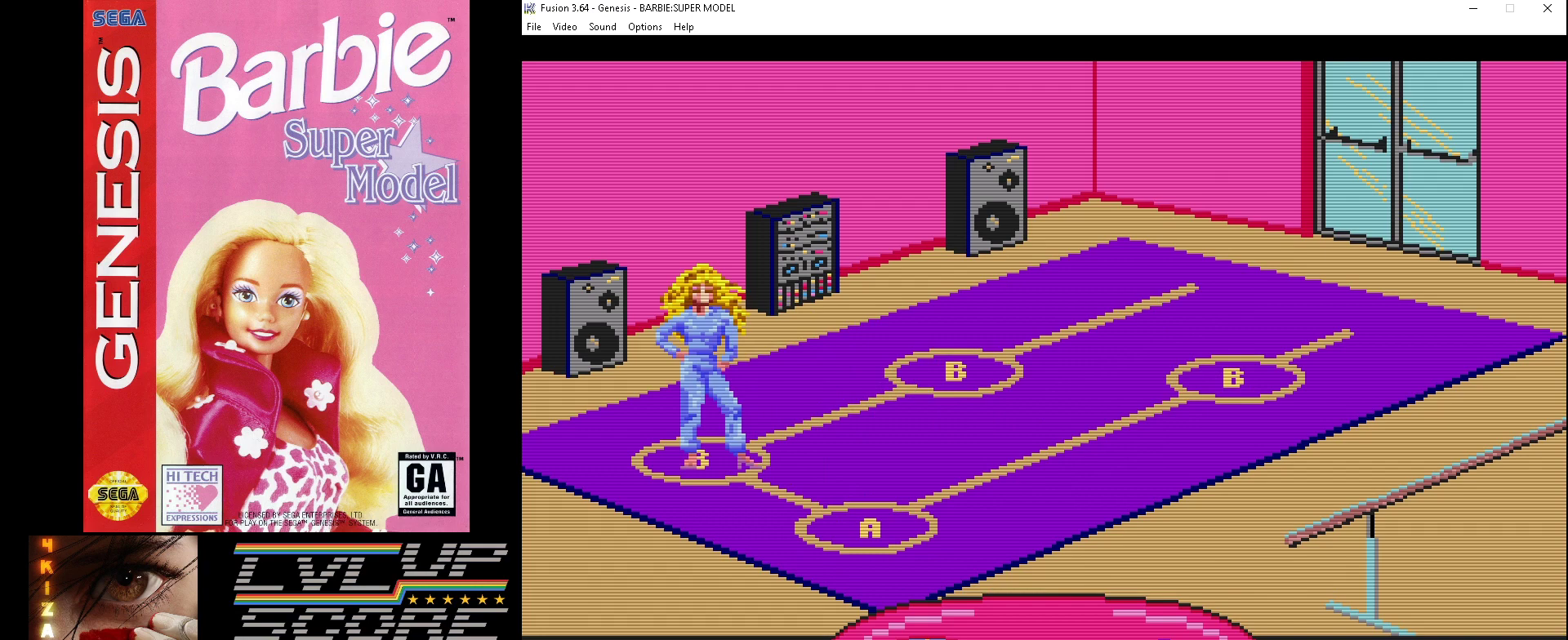
{"buttons": [], "events": [[33, "DPAD_UP", "down"], [167, "DPAD_UP", "up"]]}
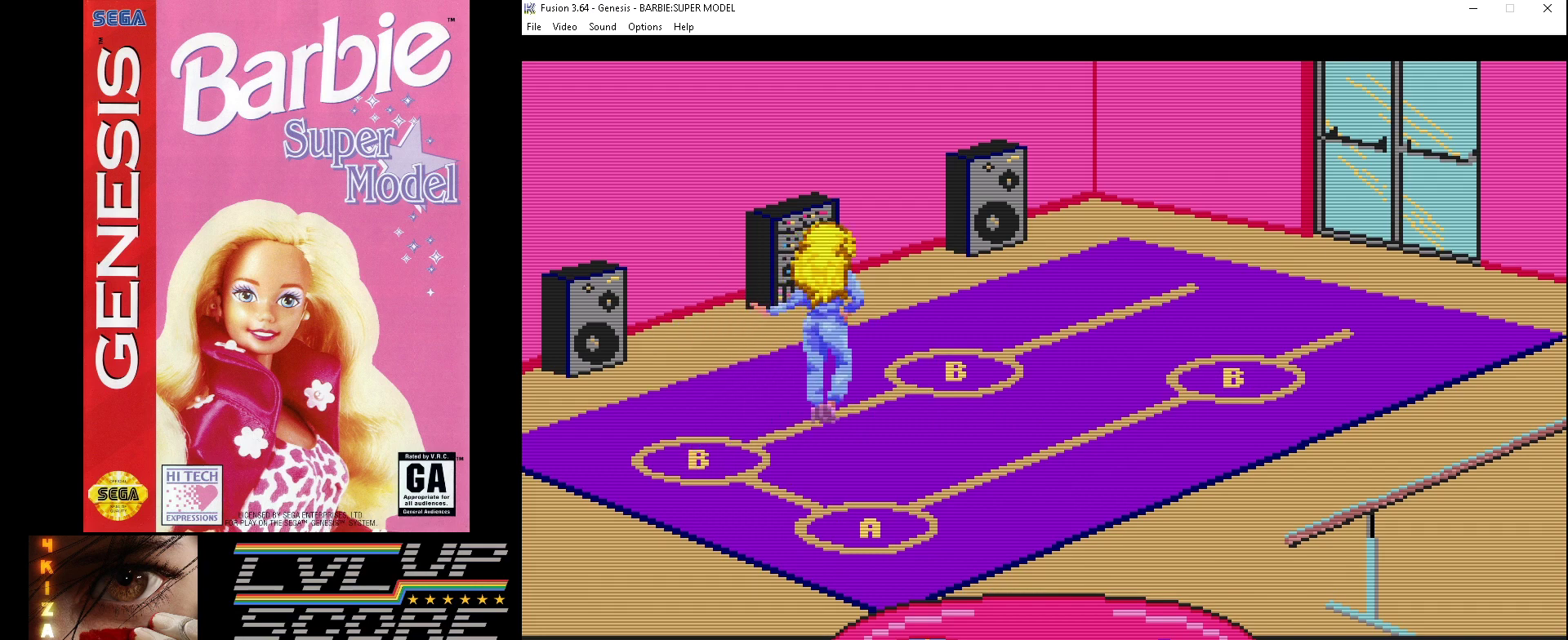
{"buttons": [], "events": []}
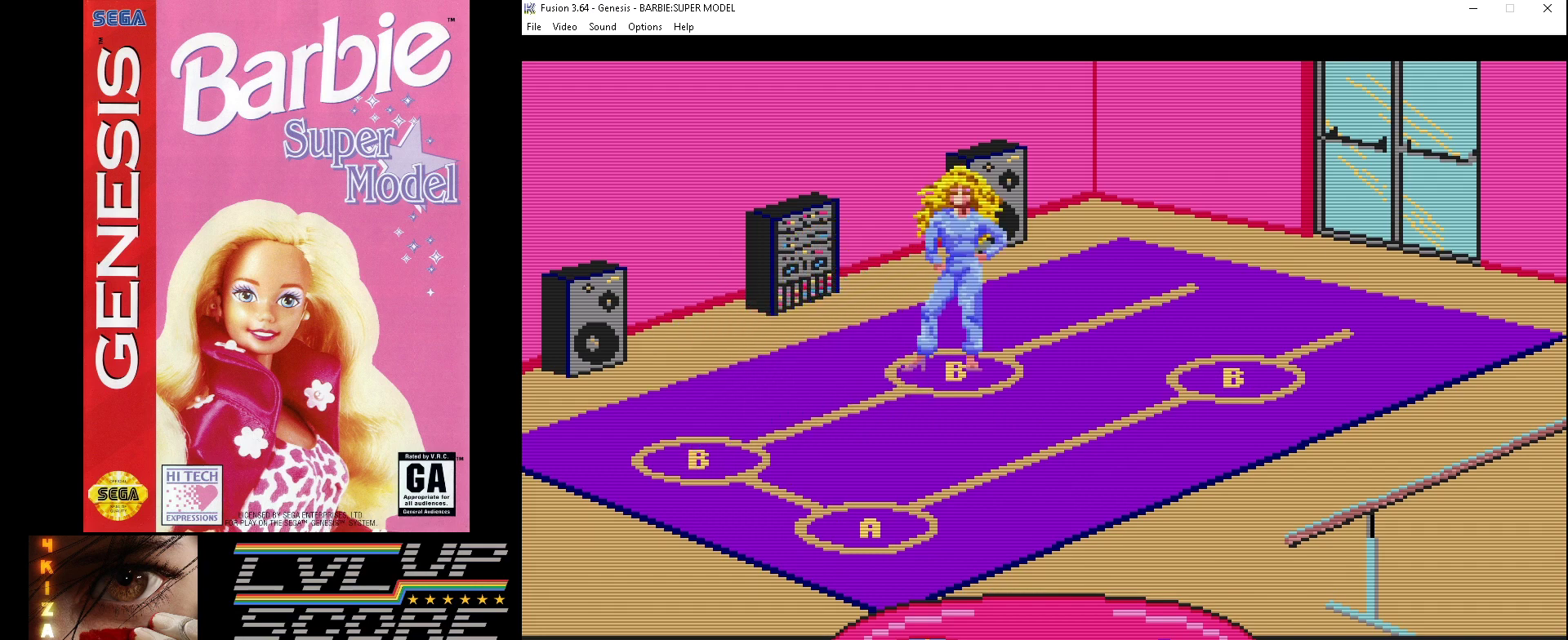
{"buttons": ["B"], "events": [[233, "B", "down"], [333, "B", "up"], [433, "B", "down"]]}